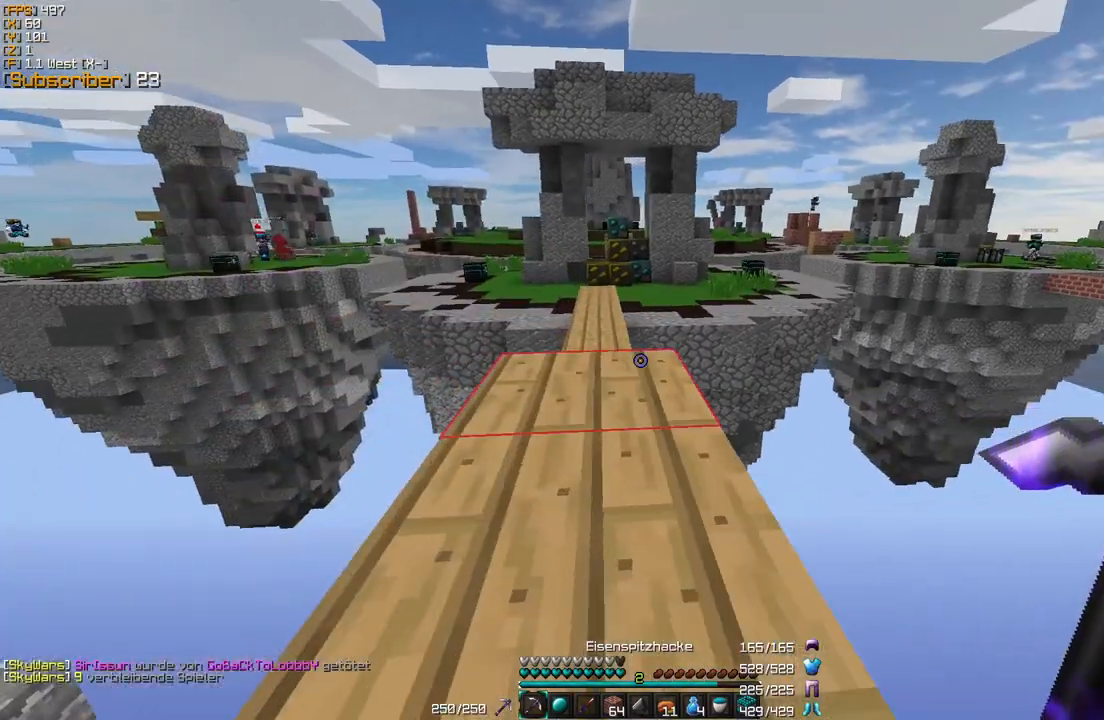
Gameplay with keyboard and mouse; each line is a JSON object with the keys and mouse buttons held at the frame after it. "events" lists presses ("down") and releases ("up") of "a", "d", "s", "w", "mouse_left" and "mouse_right" between this image and that frame as [ms after this image, input, new state], when the widget could be followed in between. "mouse_left", "mouse_right" = the "left", "right" buttons of the "mouse" list. No other keys are recorded. Fast repeated clicks can show as one long hold. Mouse movement is not recorded.
{"keys": ["w"], "mouse": [], "events": [[120, "d", "up"]]}
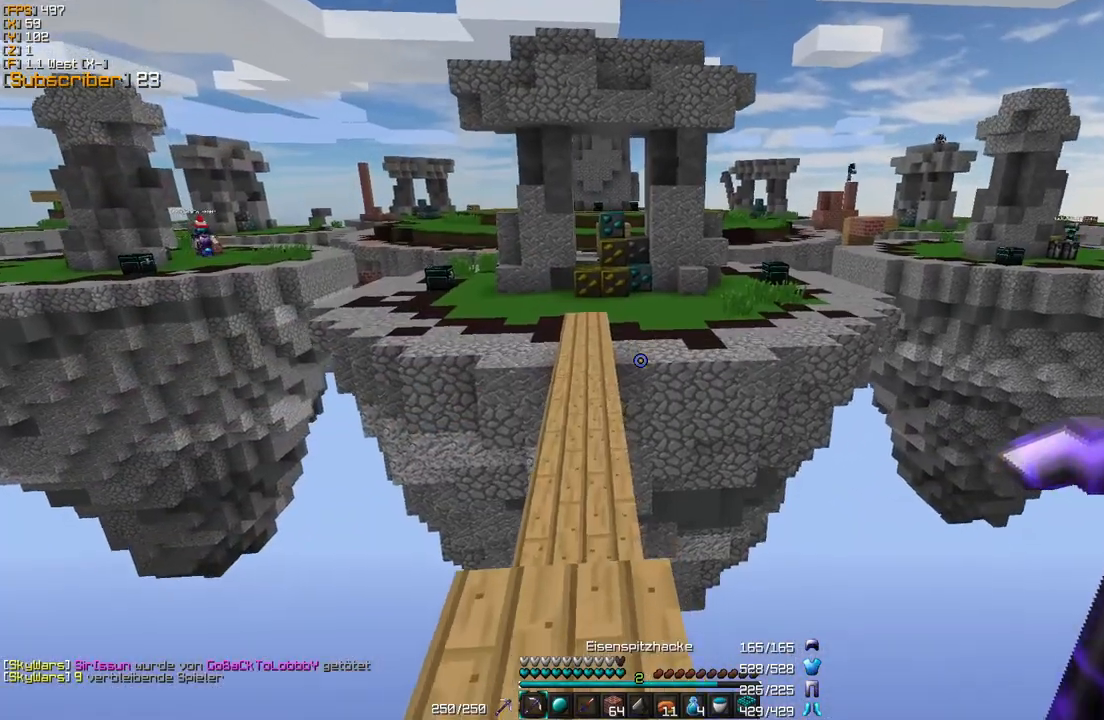
{"keys": ["w"], "mouse": [], "events": []}
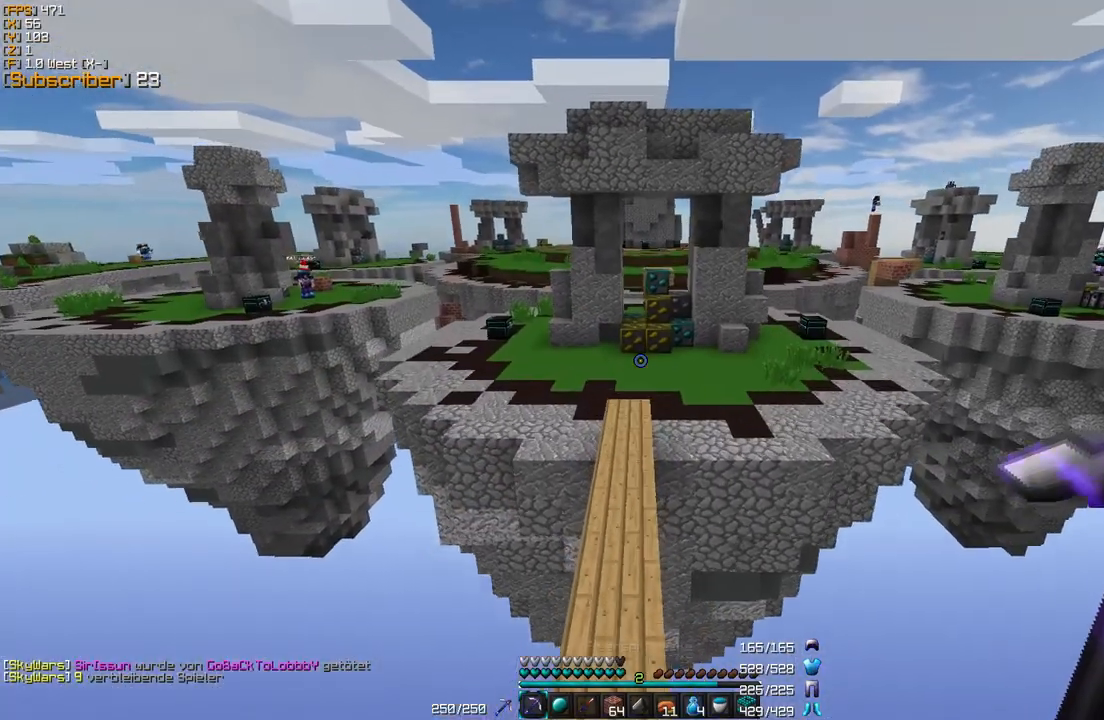
{"keys": ["w"], "mouse": [], "events": []}
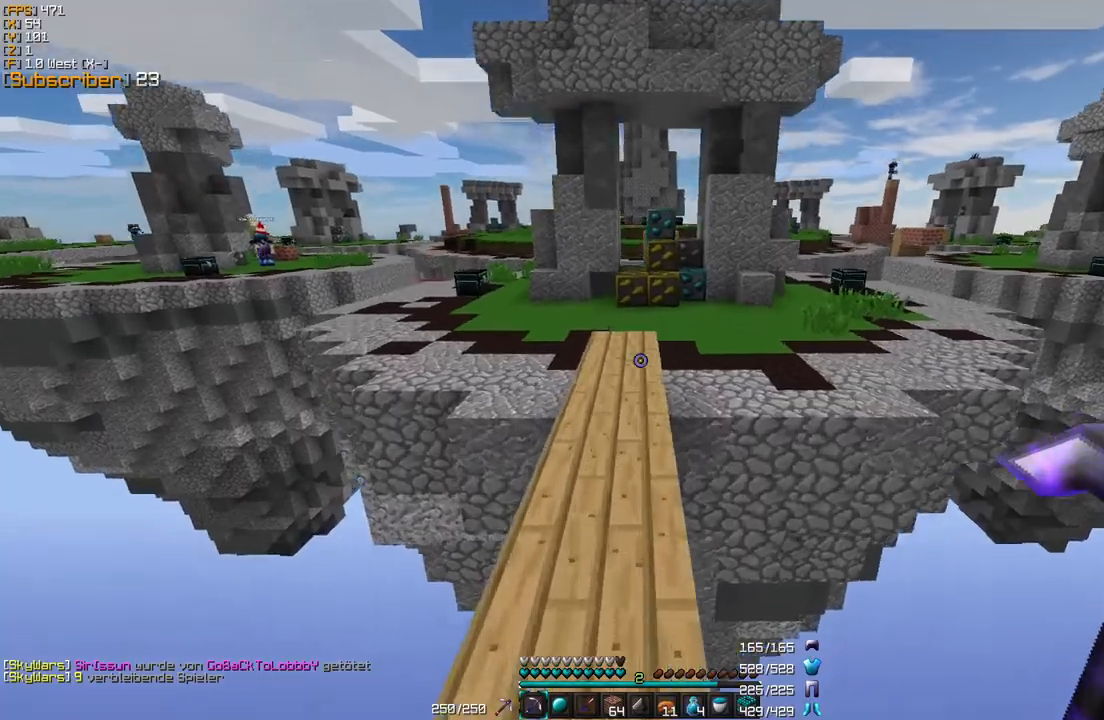
{"keys": ["w"], "mouse": [], "events": [[160, "a", "down"], [480, "a", "up"]]}
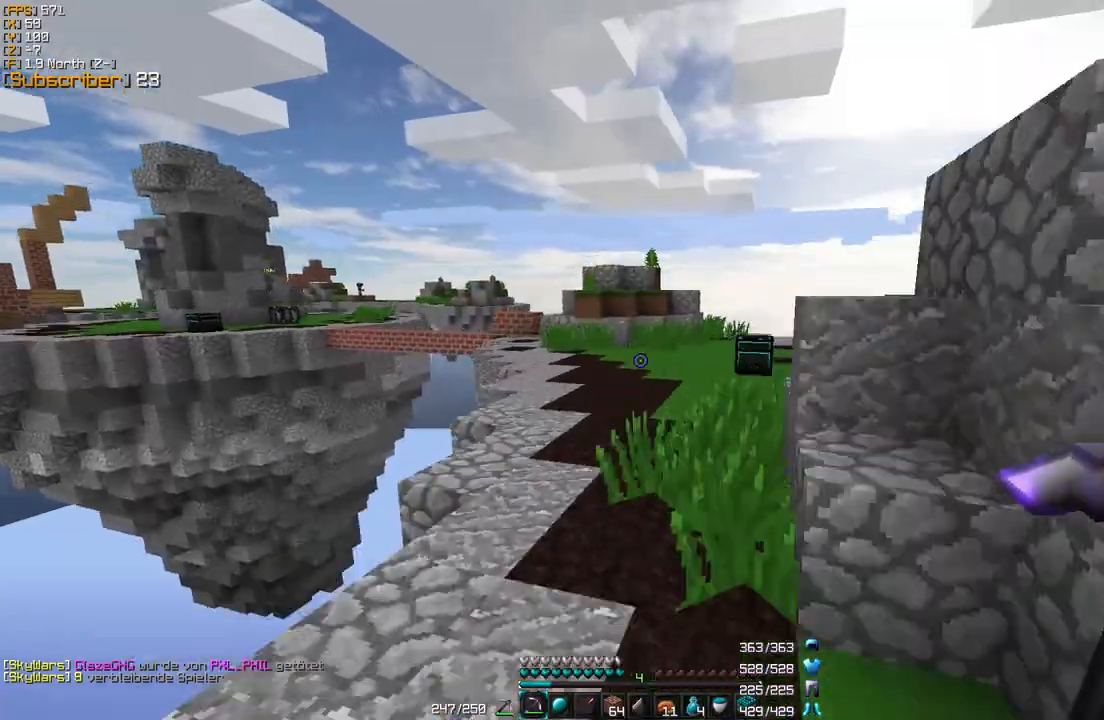
{"keys": ["w"], "mouse": [], "events": []}
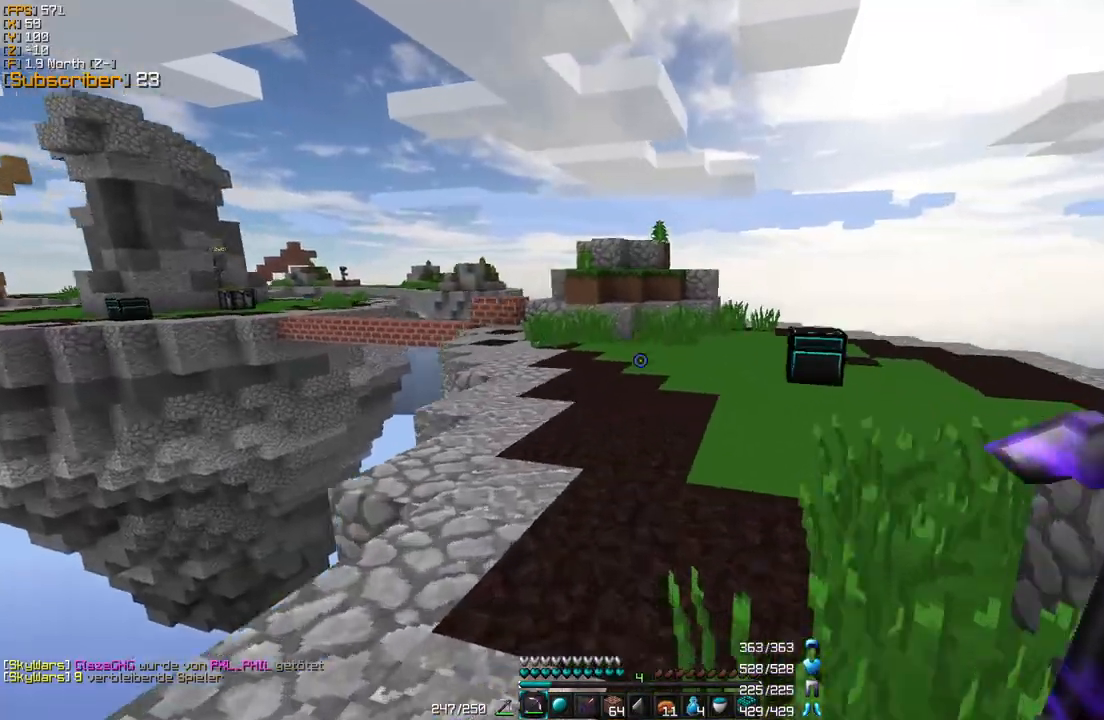
{"keys": ["w"], "mouse": [], "events": []}
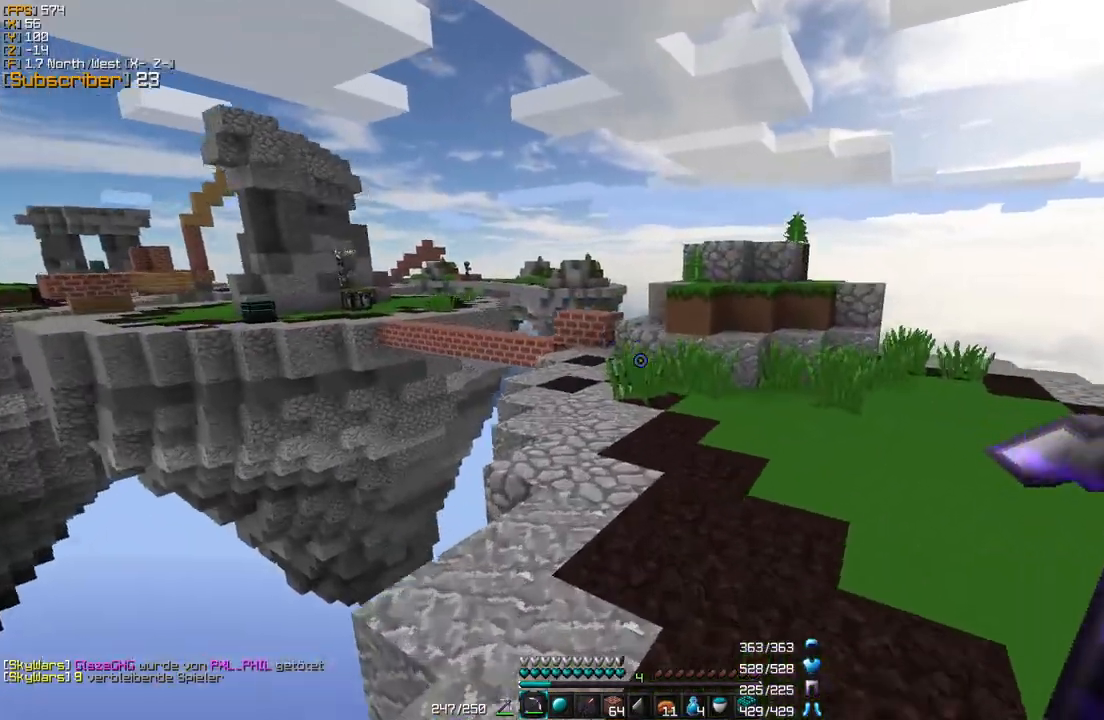
{"keys": ["w"], "mouse": [], "events": []}
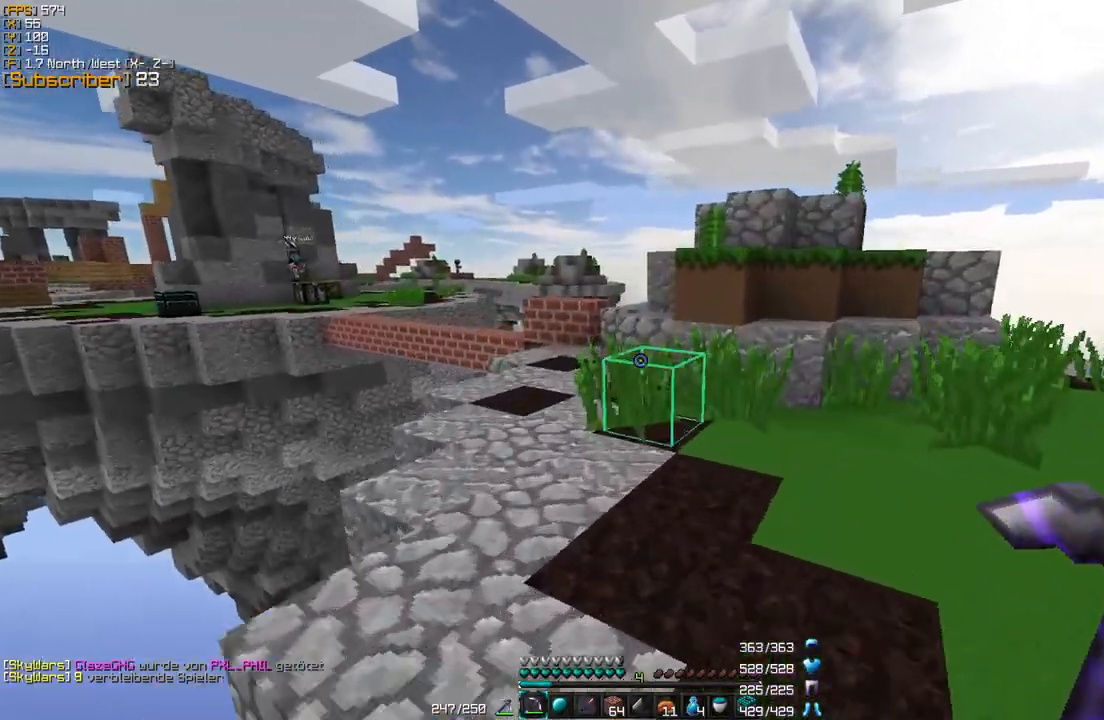
{"keys": ["w"], "mouse": [], "events": []}
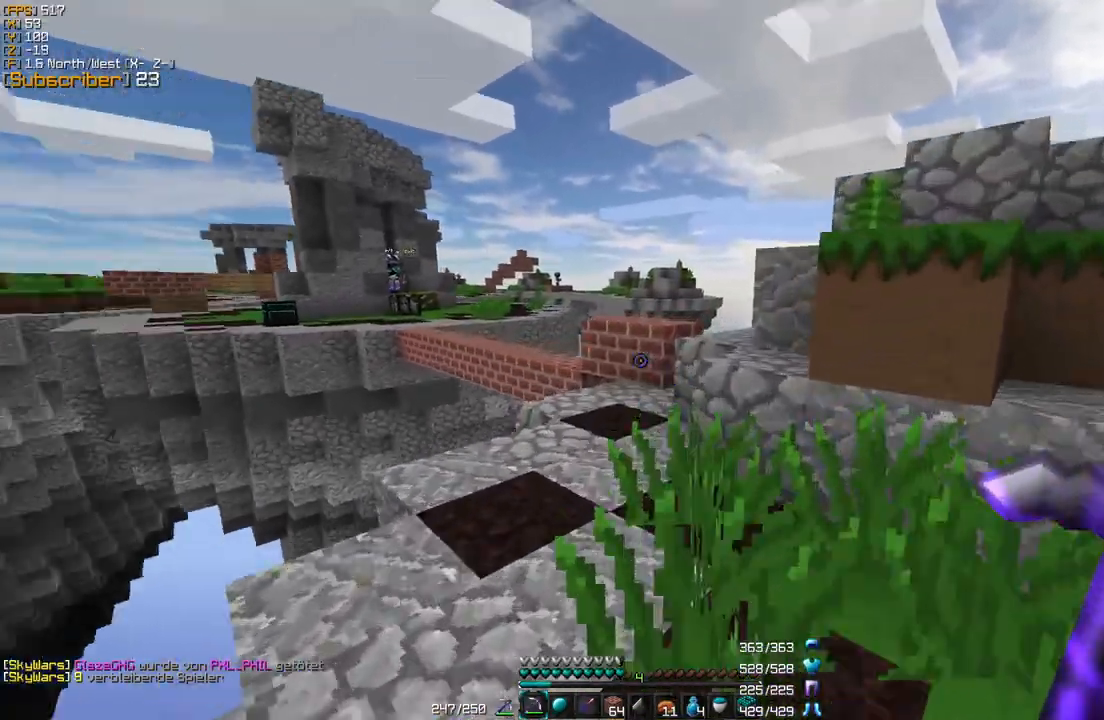
{"keys": ["w"], "mouse": [], "events": []}
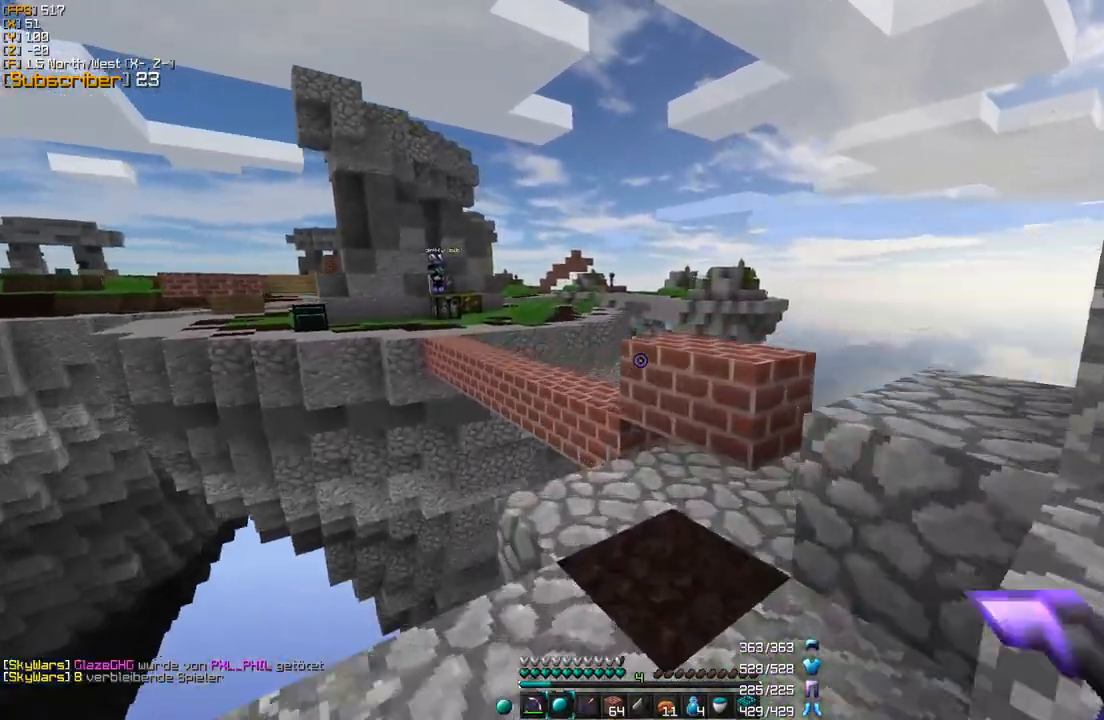
{"keys": ["w"], "mouse": [], "events": []}
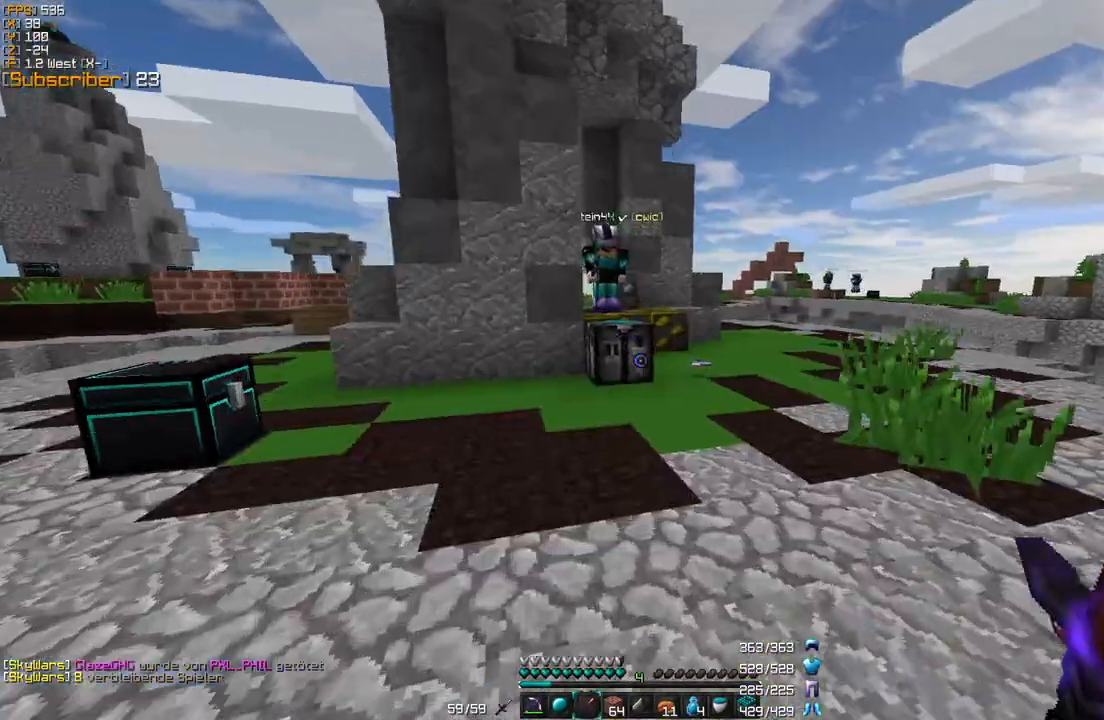
{"keys": ["w"], "mouse": [], "events": [[120, "d", "down"], [280, "d", "up"]]}
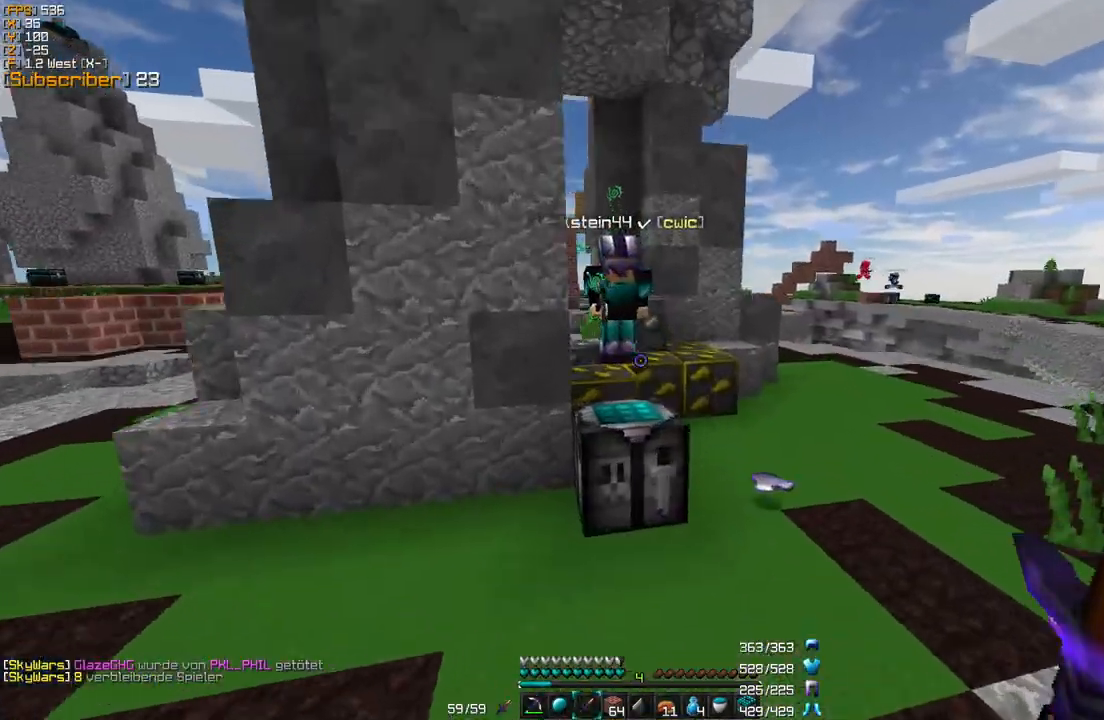
{"keys": ["w"], "mouse": ["left"], "events": [[480, "mouse_left", "down"]]}
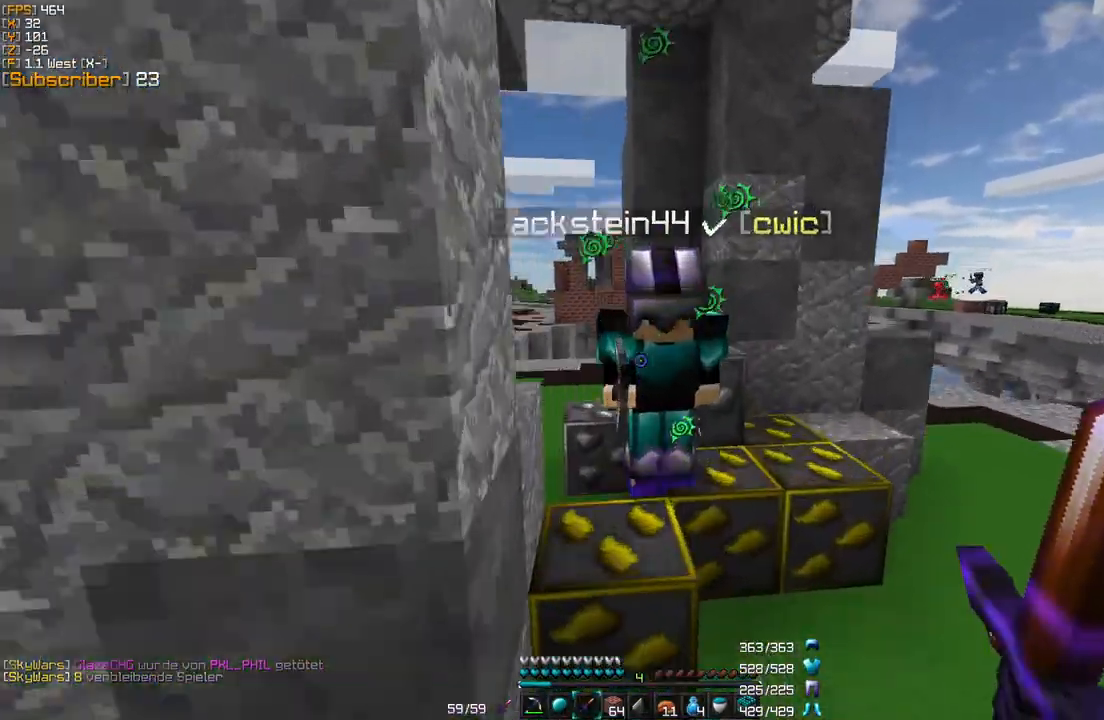
{"keys": ["w"], "mouse": ["left"], "events": [[40, "mouse_left", "up"], [120, "mouse_left", "down"], [200, "mouse_left", "up"], [240, "mouse_left", "down"], [320, "mouse_left", "up"], [360, "mouse_left", "down"], [400, "a", "down"], [400, "mouse_left", "up"], [480, "a", "up"], [480, "mouse_left", "down"]]}
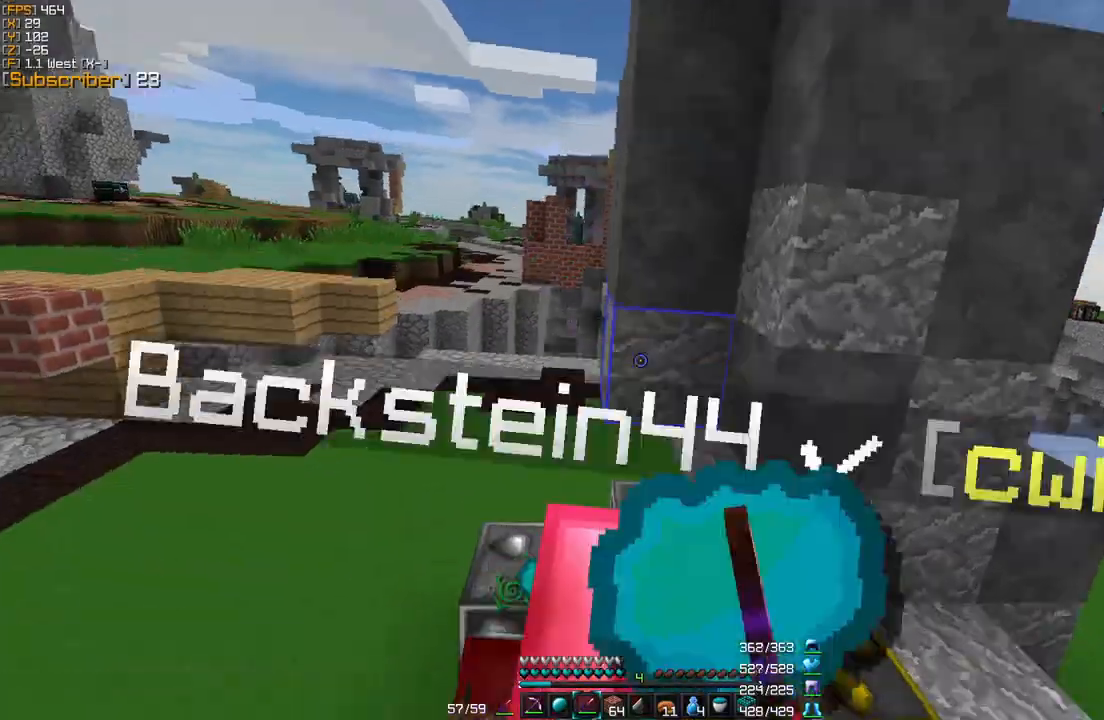
{"keys": ["w"], "mouse": [], "events": [[80, "mouse_left", "up"], [120, "mouse_left", "down"], [120, "mouse_right", "down"], [120, "w", "up"], [240, "mouse_right", "up"], [280, "mouse_right", "down"], [320, "w", "down"], [360, "mouse_left", "up"], [360, "mouse_right", "up"], [440, "mouse_left", "down"], [440, "mouse_right", "down"], [480, "mouse_left", "up"], [480, "mouse_right", "up"]]}
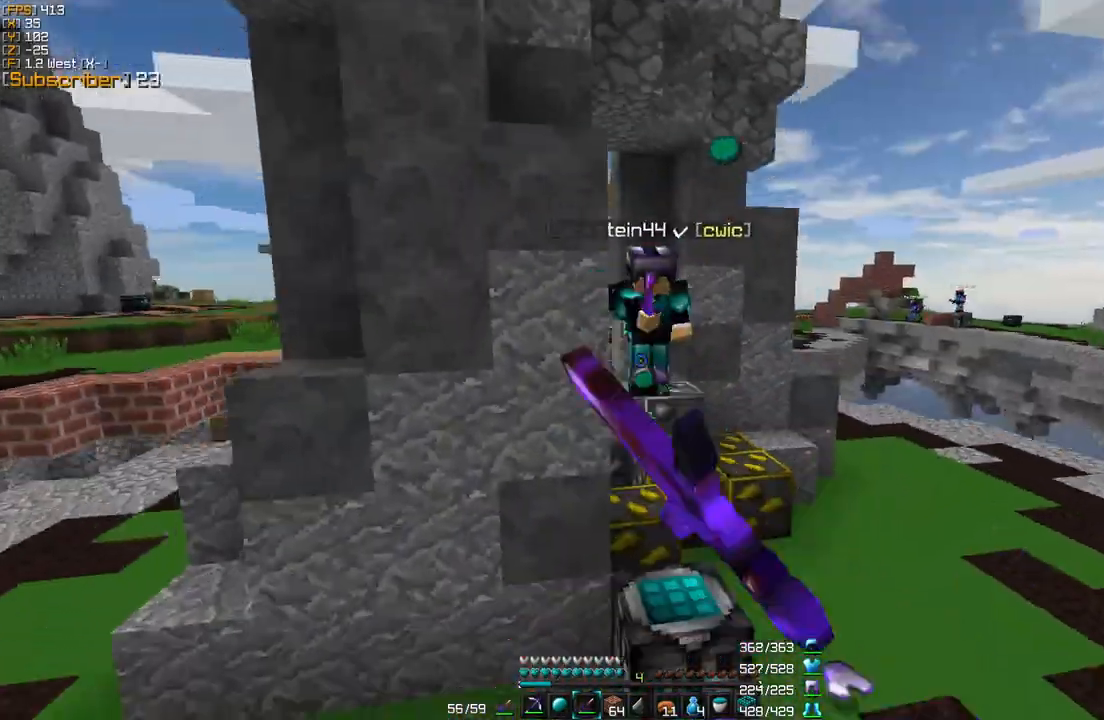
{"keys": ["w"], "mouse": [], "events": [[240, "d", "down"], [360, "d", "up"]]}
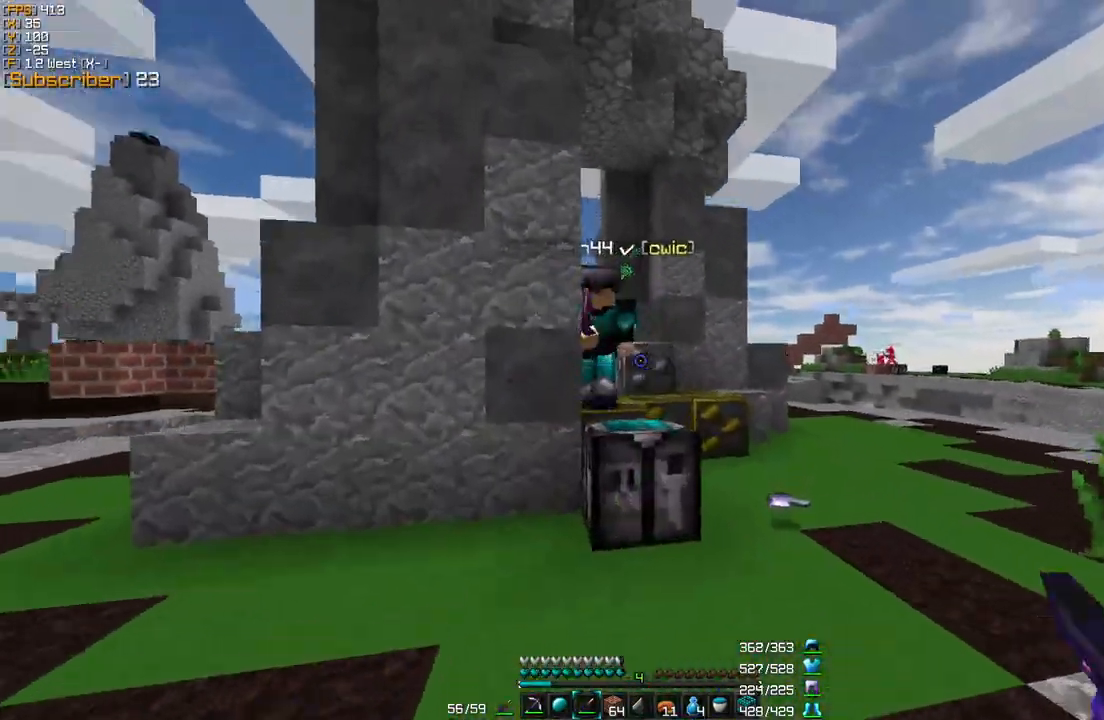
{"keys": ["w"], "mouse": ["right"], "events": [[160, "mouse_left", "down"], [240, "mouse_left", "up"], [320, "mouse_left", "down"], [360, "mouse_left", "up"], [480, "mouse_right", "down"]]}
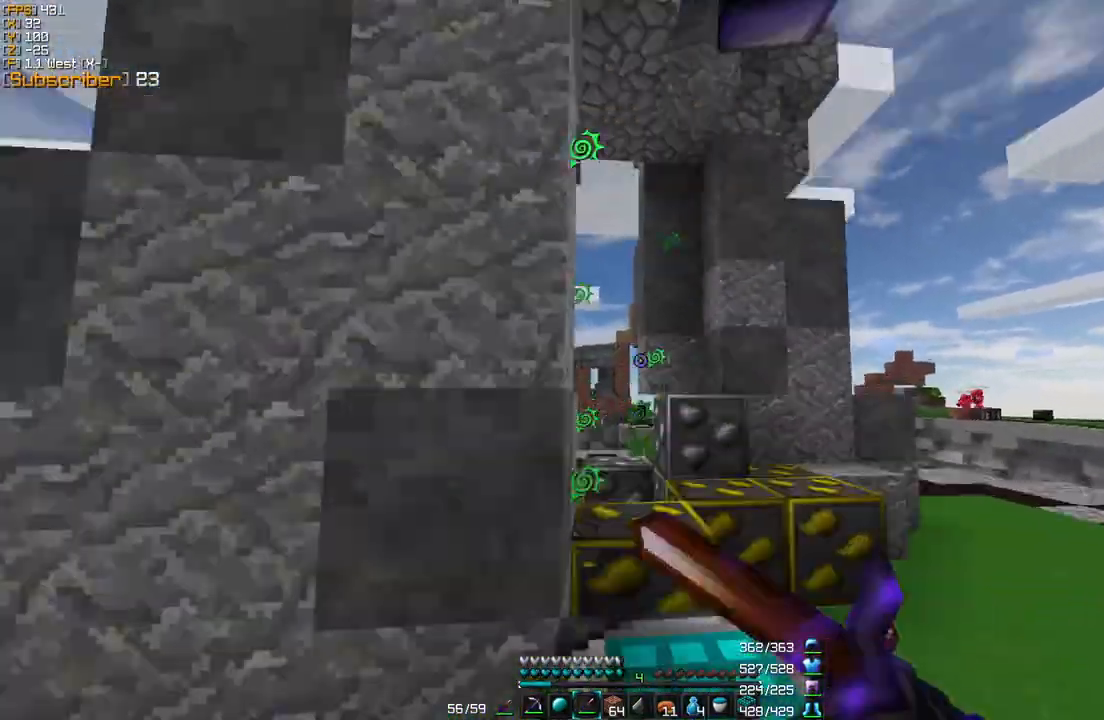
{"keys": ["a", "w"], "mouse": [], "events": [[40, "mouse_right", "up"], [80, "mouse_left", "down"], [160, "mouse_right", "down"], [200, "mouse_left", "up"], [200, "mouse_right", "up"], [280, "a", "down"], [280, "mouse_left", "down"], [360, "mouse_left", "up"]]}
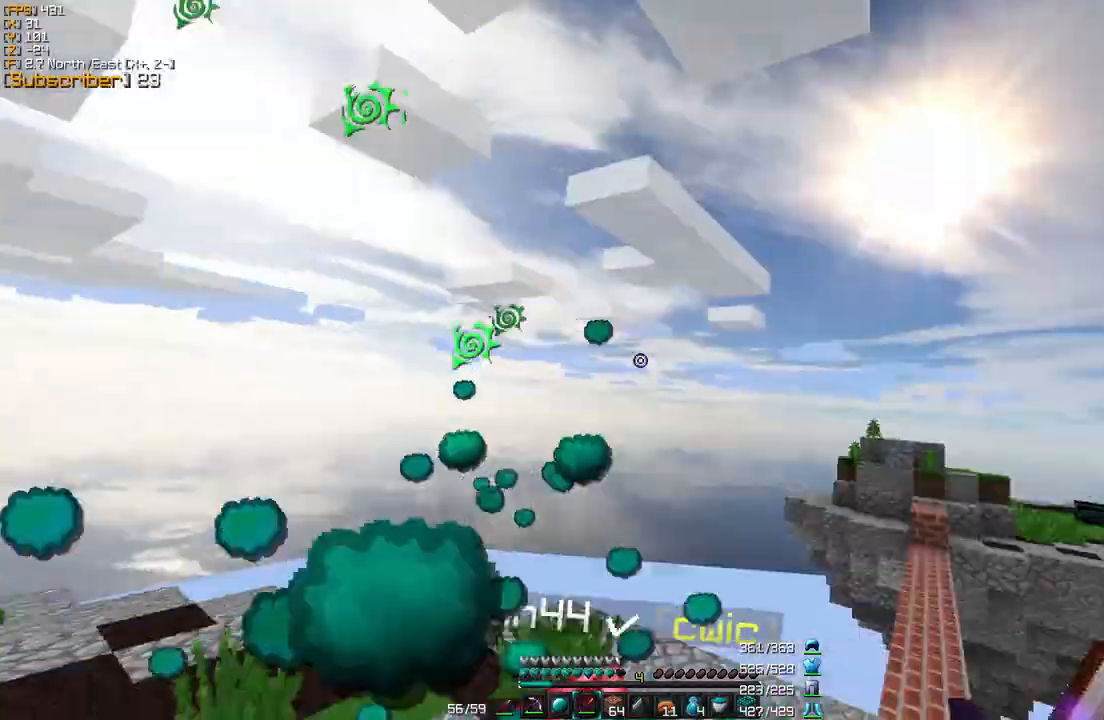
{"keys": ["w"], "mouse": [], "events": [[80, "a", "up"], [80, "mouse_left", "down"], [120, "mouse_left", "up"], [200, "a", "down"], [200, "mouse_left", "down"], [320, "mouse_left", "up"], [400, "a", "up"], [400, "mouse_left", "down"], [480, "mouse_left", "up"]]}
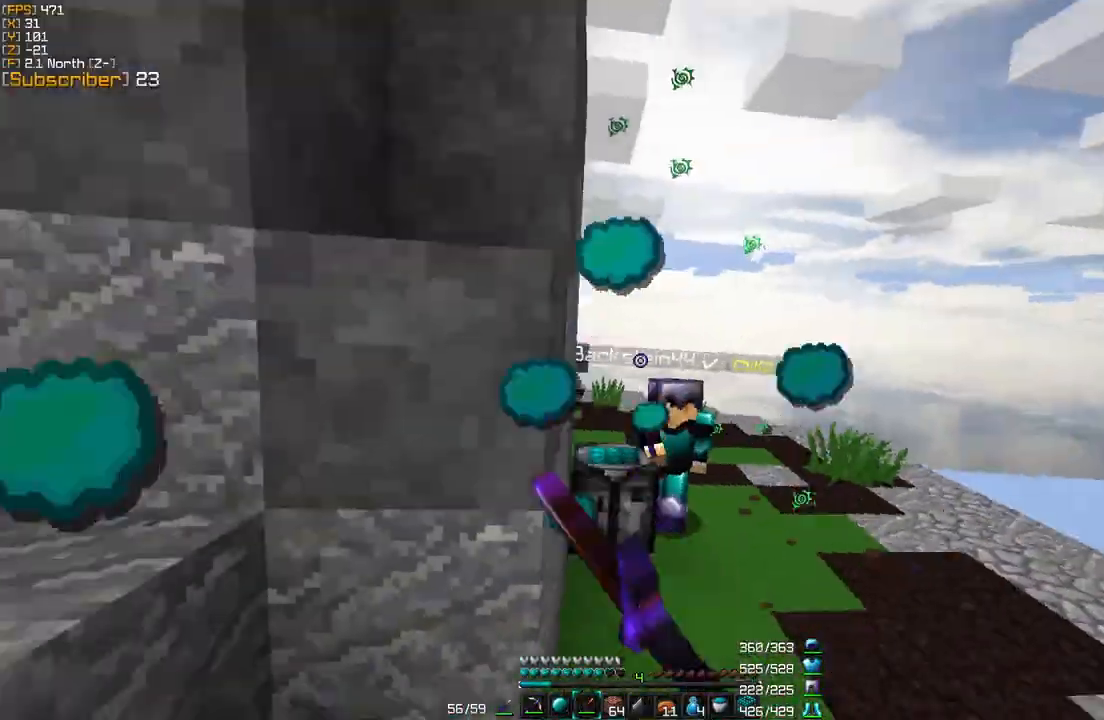
{"keys": ["w"], "mouse": ["right"], "events": [[40, "mouse_left", "down"], [120, "mouse_left", "up"], [200, "mouse_left", "down"], [320, "mouse_left", "up"], [440, "mouse_right", "down"]]}
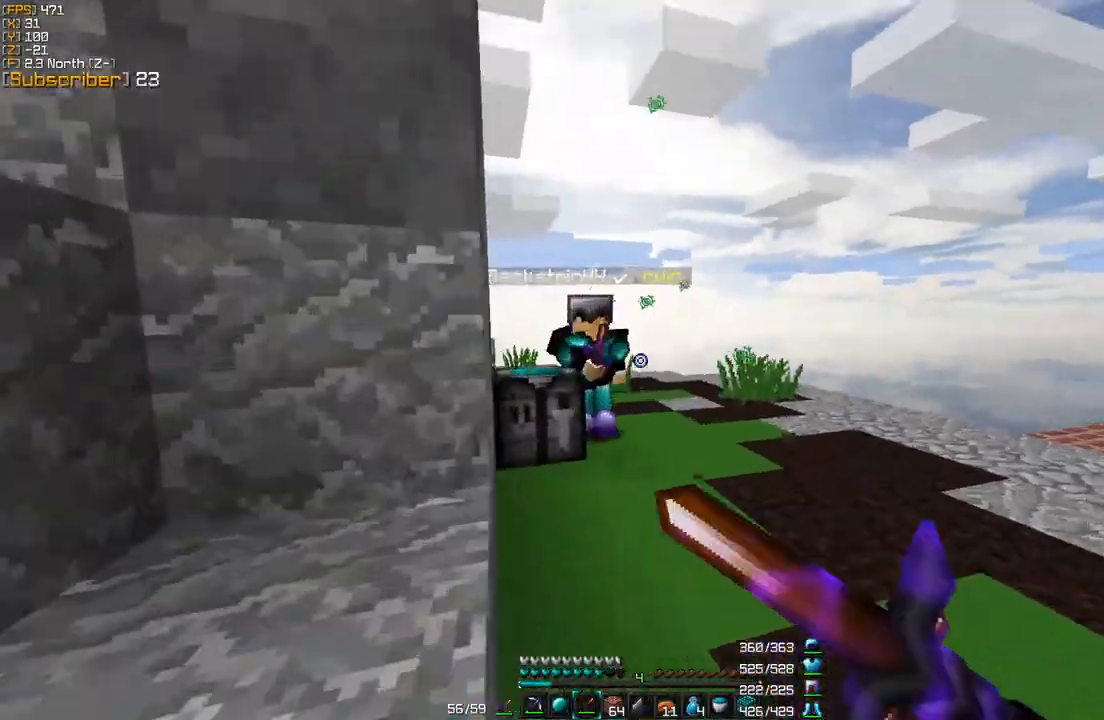
{"keys": ["w"], "mouse": ["left"], "events": [[80, "mouse_right", "up"], [320, "mouse_left", "down"], [400, "mouse_left", "up"], [480, "mouse_left", "down"]]}
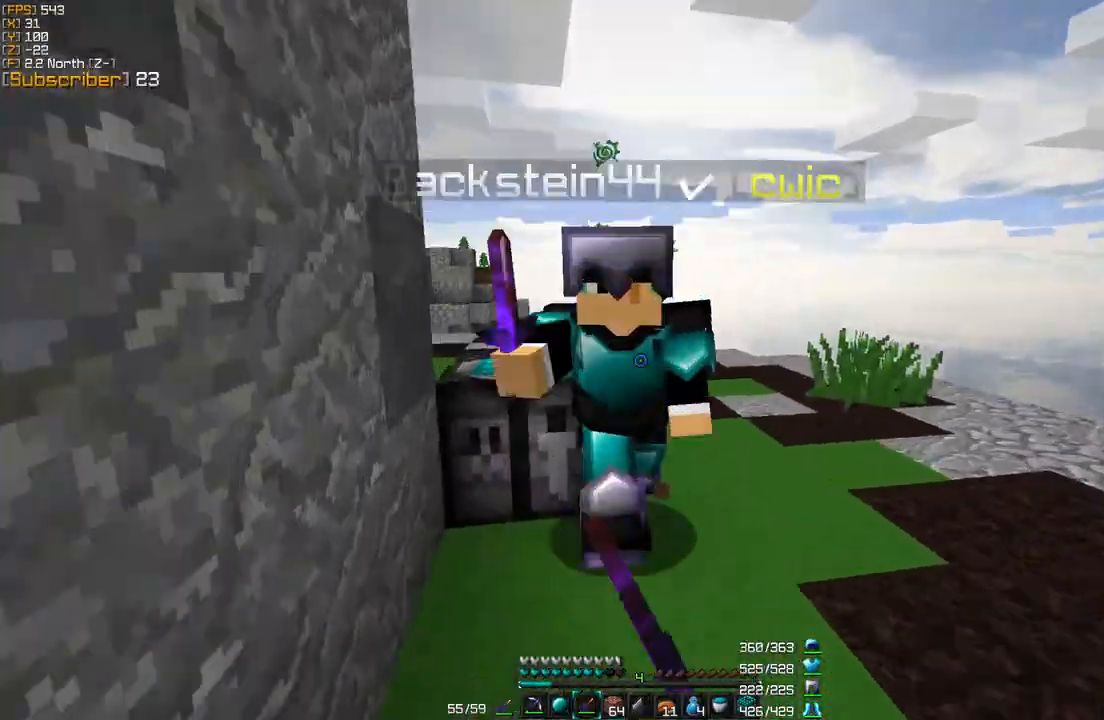
{"keys": ["w"], "mouse": [], "events": [[40, "mouse_left", "up"], [80, "a", "down"], [80, "mouse_left", "down"], [200, "a", "up"], [200, "mouse_left", "up"], [240, "mouse_left", "down"], [360, "mouse_left", "up"], [400, "mouse_left", "down"], [480, "mouse_left", "up"]]}
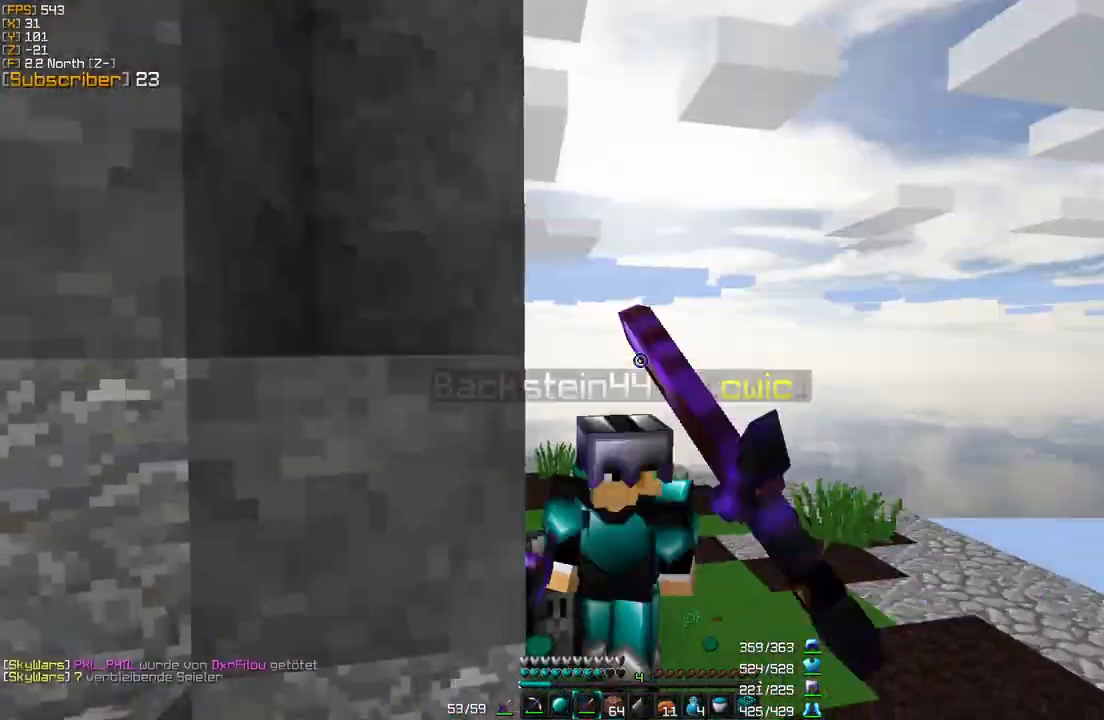
{"keys": ["w"], "mouse": ["right"], "events": [[80, "mouse_left", "down"], [160, "d", "down"], [160, "mouse_left", "up"], [200, "mouse_right", "down"], [240, "mouse_left", "down"], [280, "mouse_left", "up"], [320, "d", "up"], [320, "mouse_right", "up"], [400, "mouse_left", "down"], [400, "mouse_right", "down"], [480, "mouse_left", "up"], [480, "mouse_right", "up"], [520, "mouse_right", "down"]]}
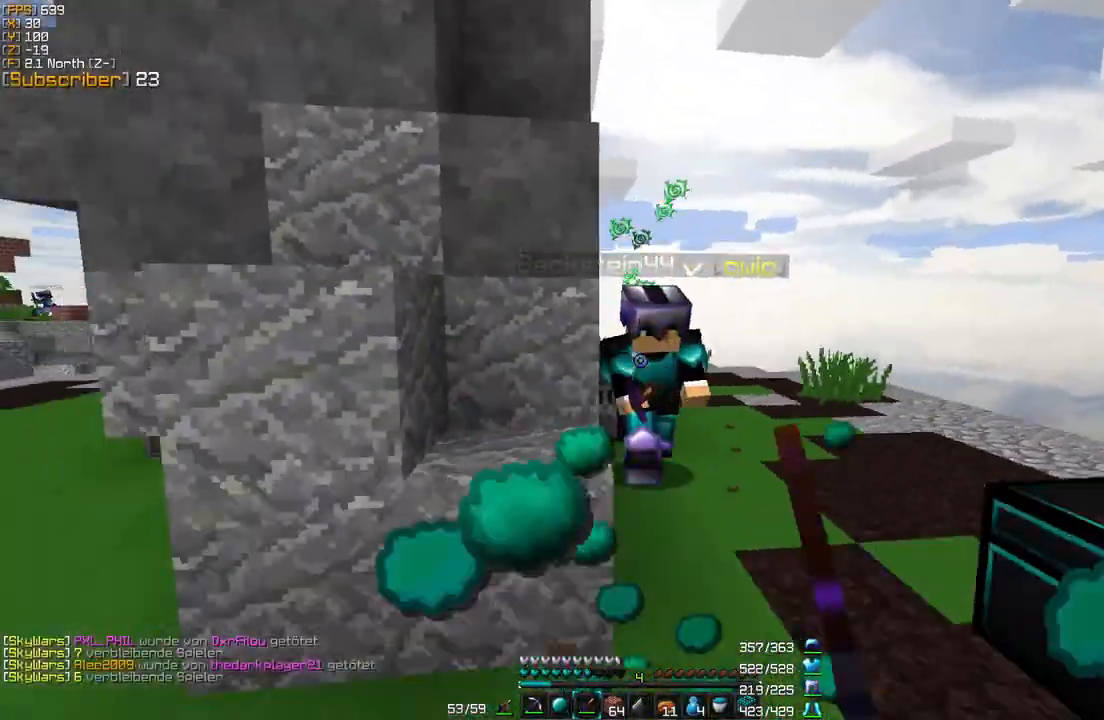
{"keys": ["w"], "mouse": [], "events": [[40, "mouse_left", "down"], [120, "mouse_right", "up"], [160, "mouse_left", "up"], [240, "mouse_left", "down"], [320, "mouse_left", "up"], [400, "mouse_left", "down"], [480, "mouse_left", "up"]]}
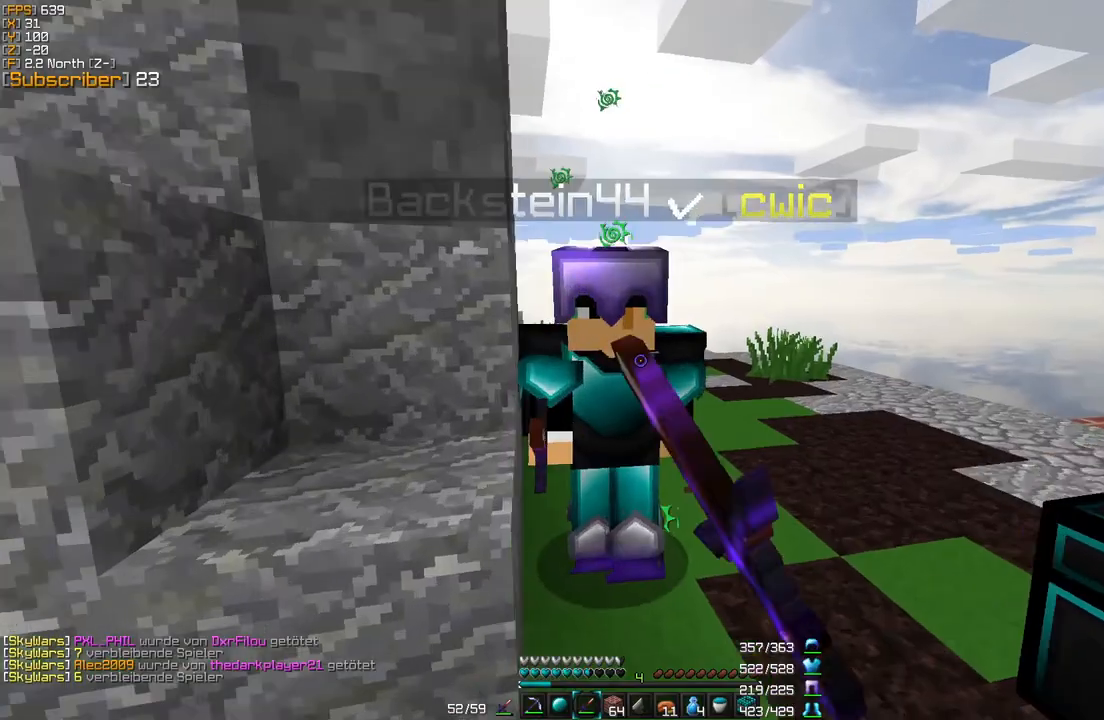
{"keys": ["w"], "mouse": ["left", "right"], "events": [[80, "mouse_left", "down"], [80, "mouse_right", "down"], [160, "mouse_left", "up"], [160, "mouse_right", "up"], [200, "mouse_right", "down"], [240, "mouse_left", "down"], [280, "mouse_left", "up"], [320, "mouse_right", "up"], [360, "mouse_left", "down"], [360, "mouse_right", "down"], [440, "mouse_right", "up"], [480, "mouse_left", "up"], [520, "mouse_left", "down"], [520, "mouse_right", "down"]]}
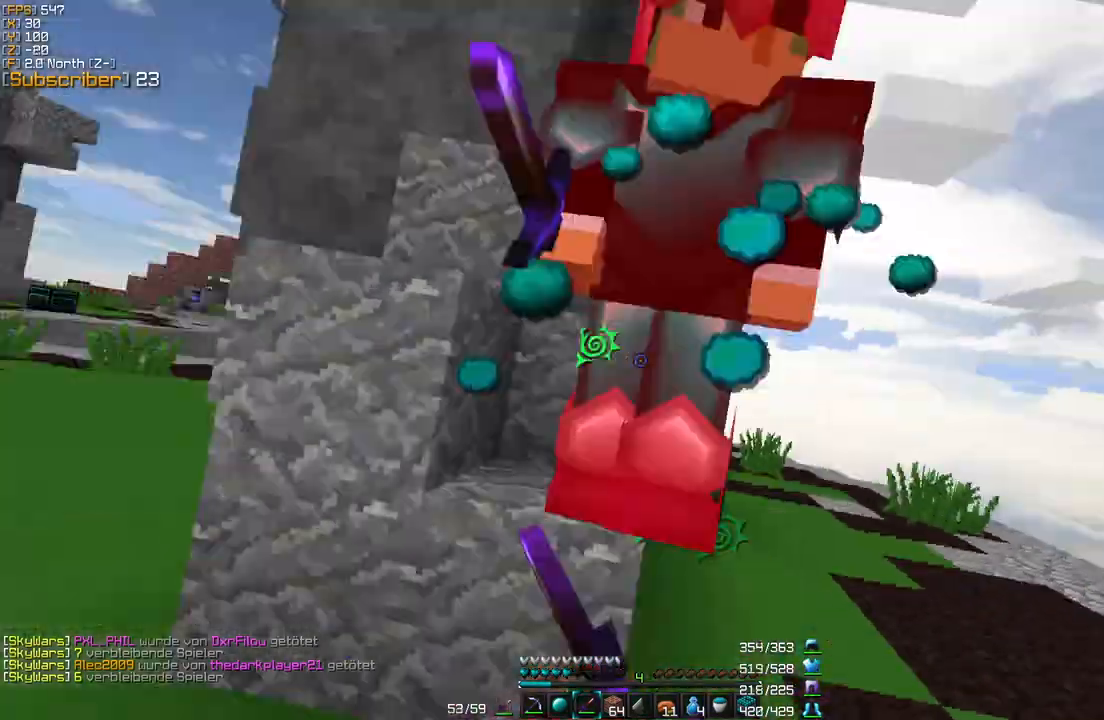
{"keys": ["w"], "mouse": ["left", "right"], "events": [[80, "mouse_left", "up"], [80, "mouse_right", "up"], [120, "mouse_left", "down"], [160, "mouse_right", "down"], [240, "mouse_left", "up"], [240, "mouse_right", "up"], [280, "a", "down"], [280, "mouse_left", "down"], [280, "mouse_right", "down"], [320, "mouse_left", "up"], [360, "mouse_right", "up"], [400, "mouse_left", "down"], [440, "a", "up"], [440, "mouse_right", "down"]]}
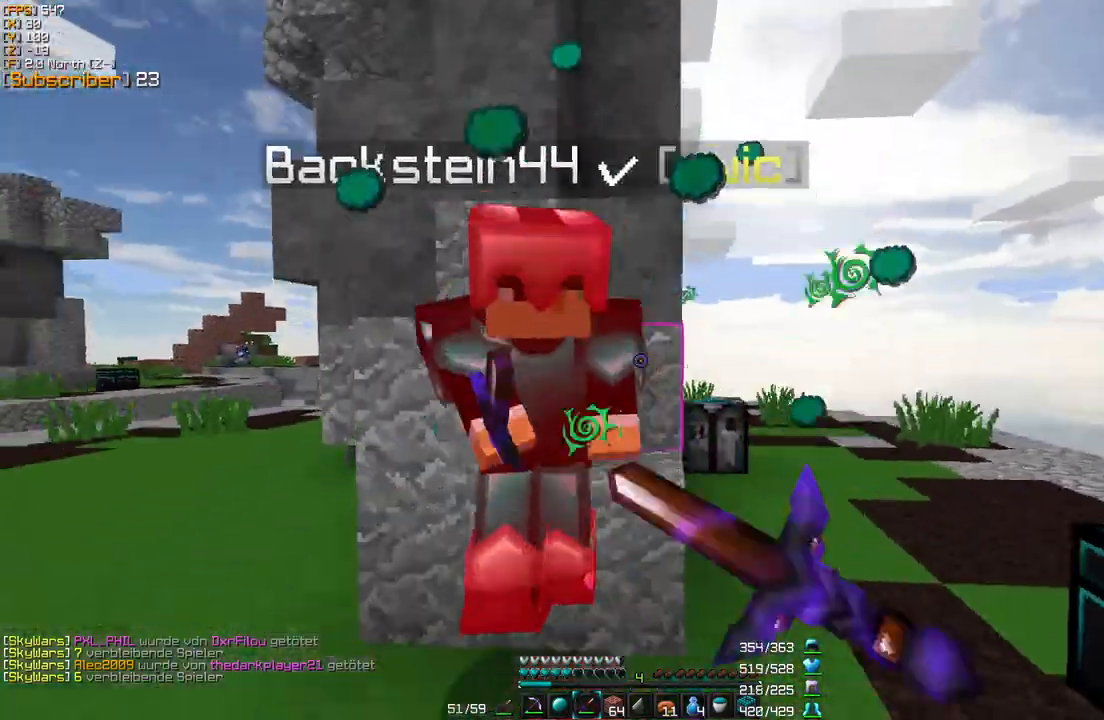
{"keys": ["w"], "mouse": [], "events": [[80, "mouse_left", "up"], [80, "mouse_right", "up"], [120, "a", "down"], [120, "mouse_left", "down"], [120, "mouse_right", "down"], [200, "mouse_left", "up"], [200, "mouse_right", "up"], [280, "mouse_left", "down"], [280, "mouse_right", "down"], [360, "mouse_left", "up"], [360, "mouse_right", "up"], [400, "a", "up"], [440, "mouse_left", "down"], [520, "mouse_left", "up"]]}
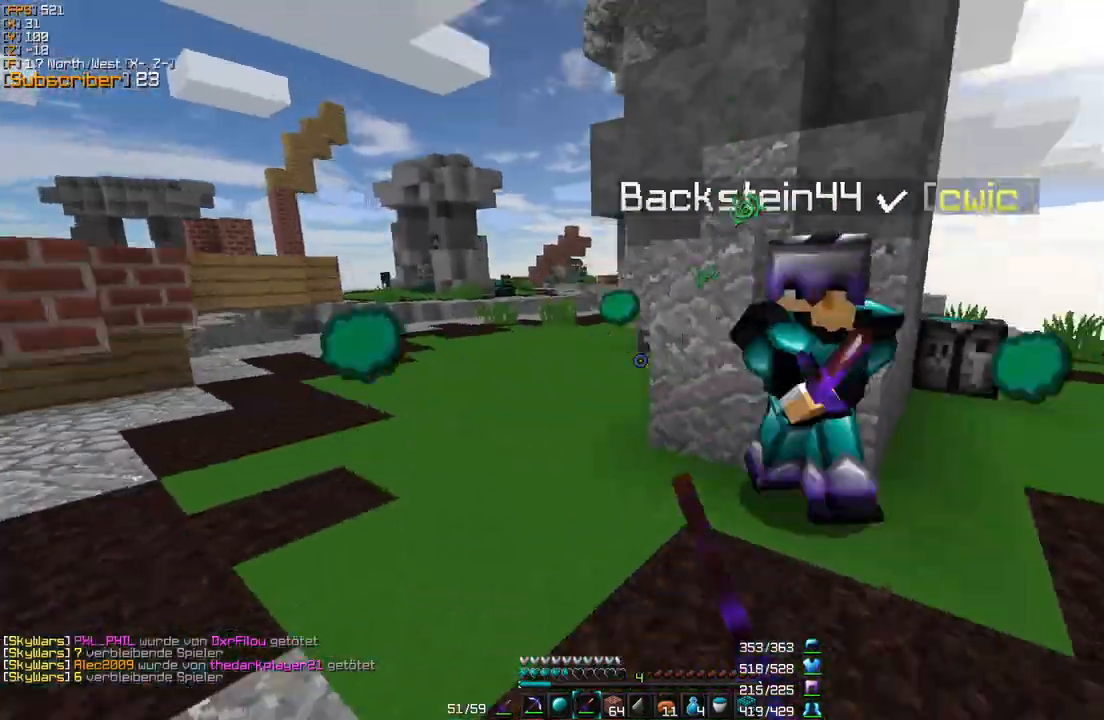
{"keys": ["d", "w"], "mouse": [], "events": [[80, "d", "down"], [80, "mouse_left", "down"], [120, "mouse_left", "up"], [160, "d", "up"], [240, "mouse_left", "down"], [280, "mouse_left", "up"], [400, "d", "down"]]}
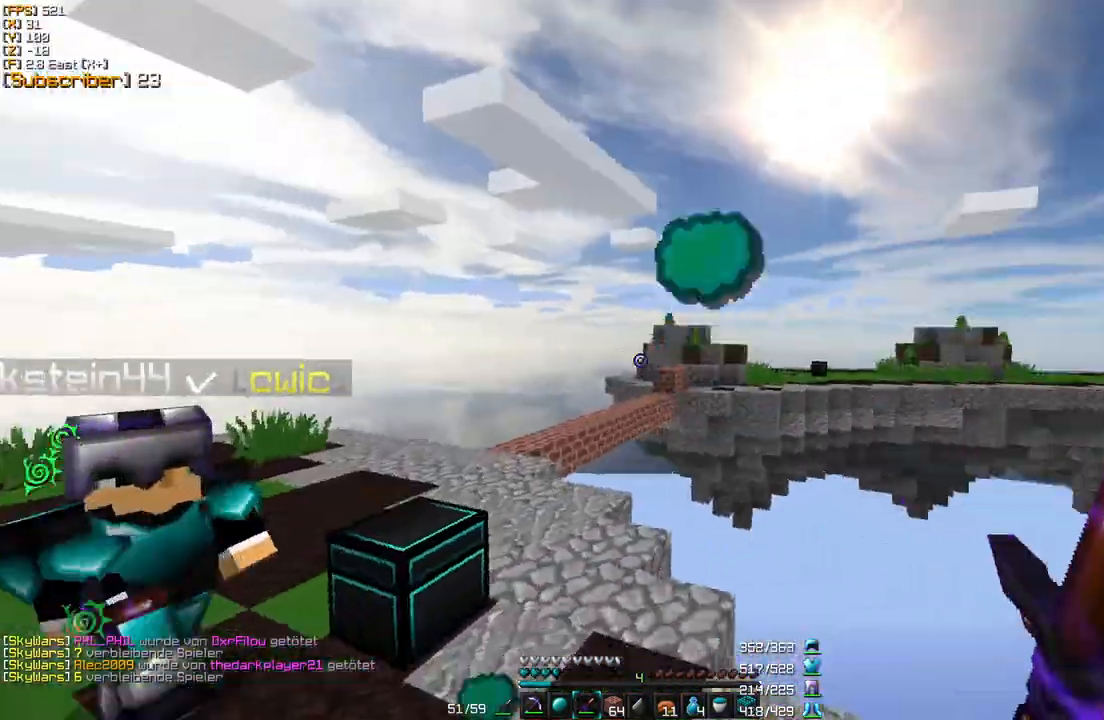
{"keys": ["d", "w"], "mouse": [], "events": [[440, "mouse_right", "down"], [520, "mouse_right", "up"]]}
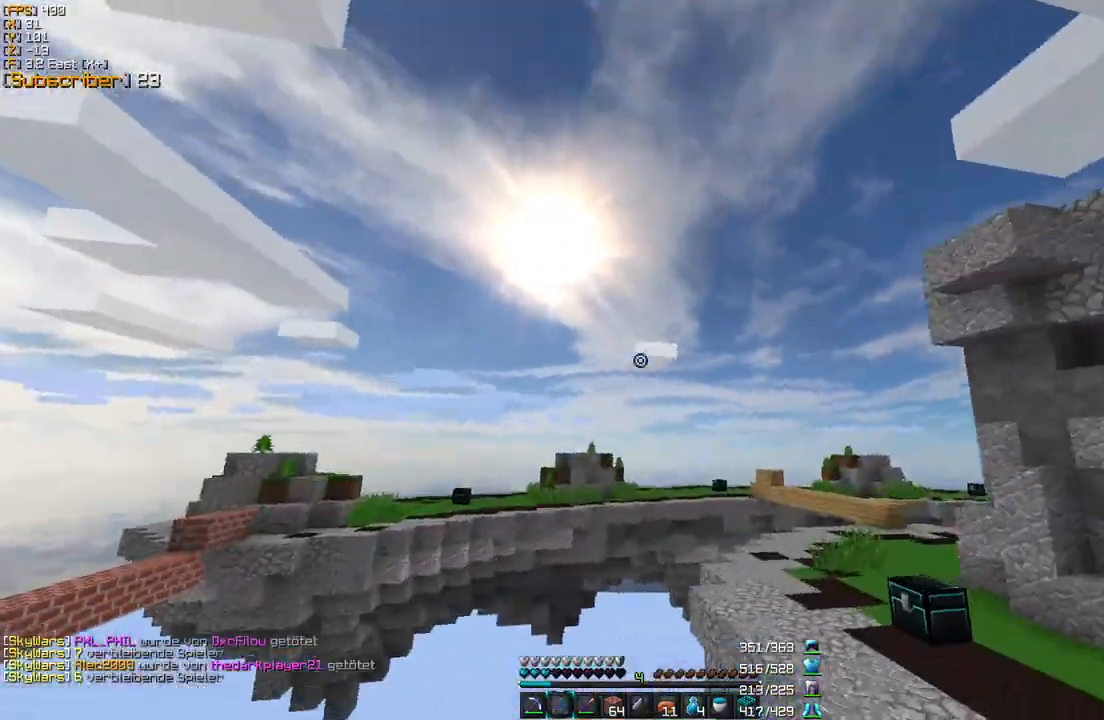
{"keys": ["a", "w"], "mouse": [], "events": [[360, "a", "down"], [400, "d", "up"]]}
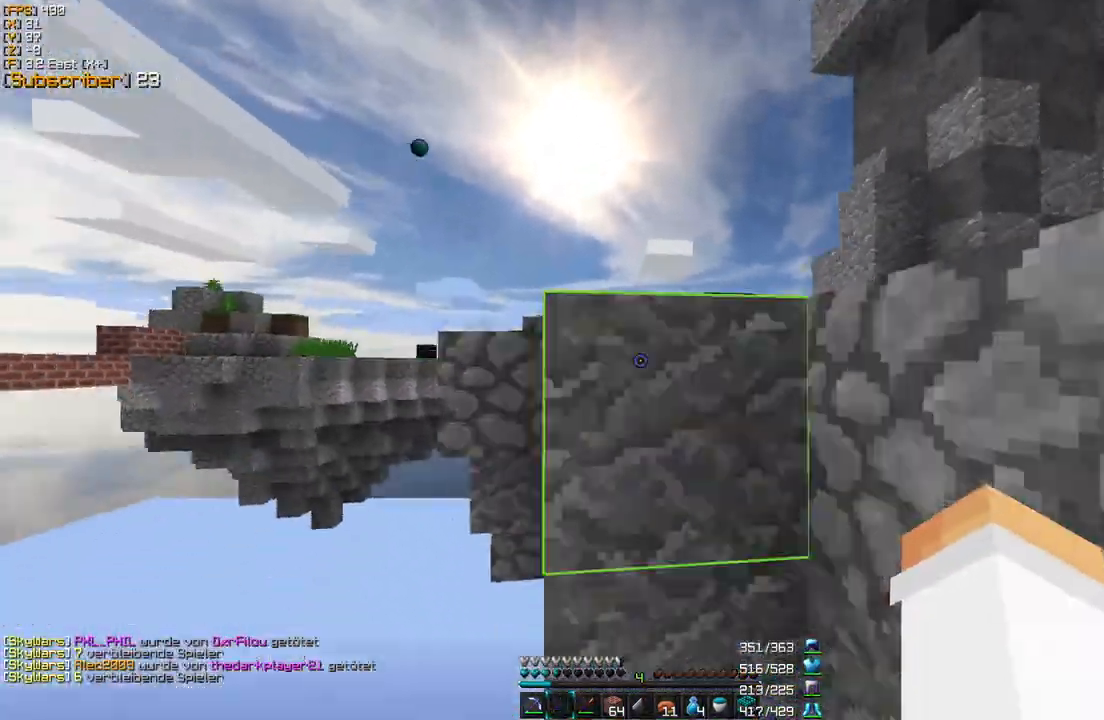
{"keys": ["a"], "mouse": [], "events": [[200, "w", "up"]]}
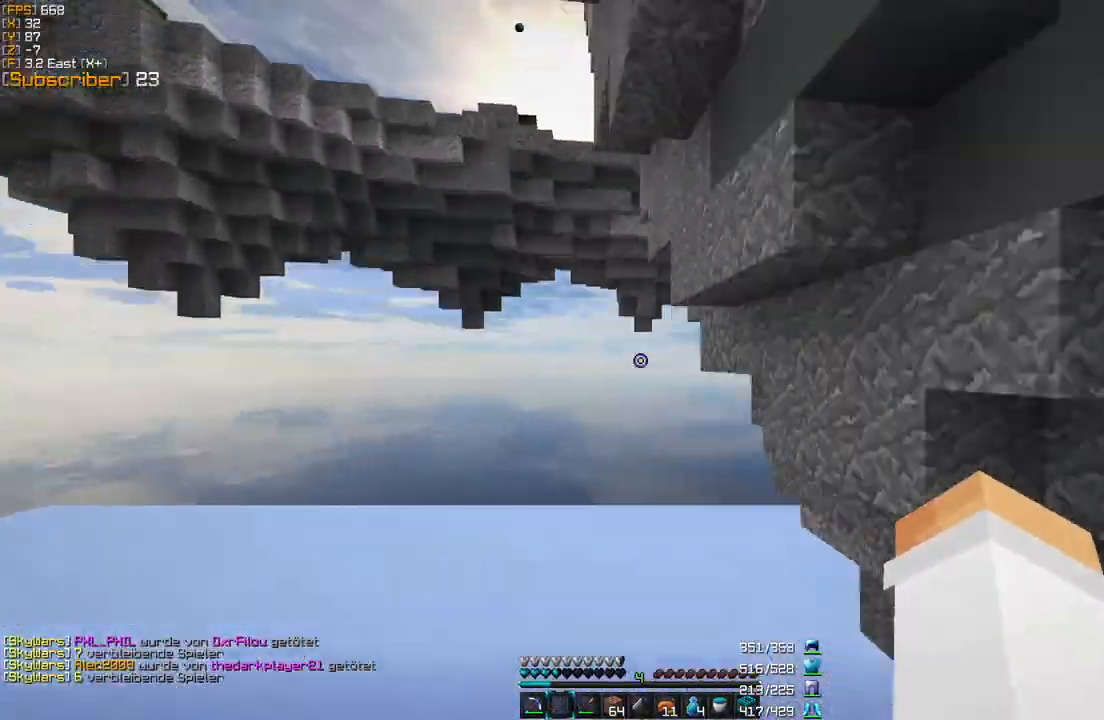
{"keys": ["a", "w"], "mouse": [], "events": [[80, "a", "up"], [240, "a", "down"], [320, "w", "down"]]}